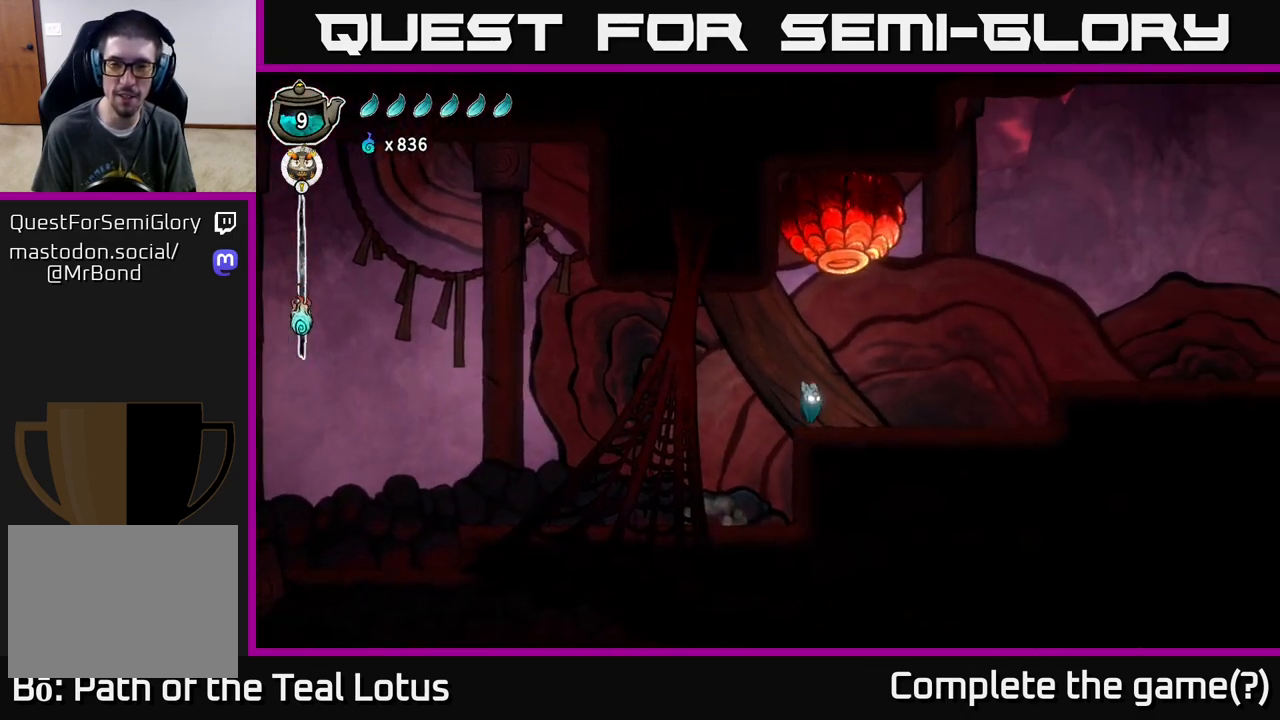
Gameplay with a controller (Xbox layout); each line is a JSON object with the inputs held at the frame after it. "events" lists button and stick changes between this image and that frame as [ms after this image, input, new state], when the widget could be followed in between.
{"buttons": ["A"], "left_stick": "up-right", "right_stick": "center", "events": [[67, "A", "up"], [150, "R2", "down"], [283, "A", "down"], [367, "left_stick", "up-right"], [400, "R2", "up"]]}
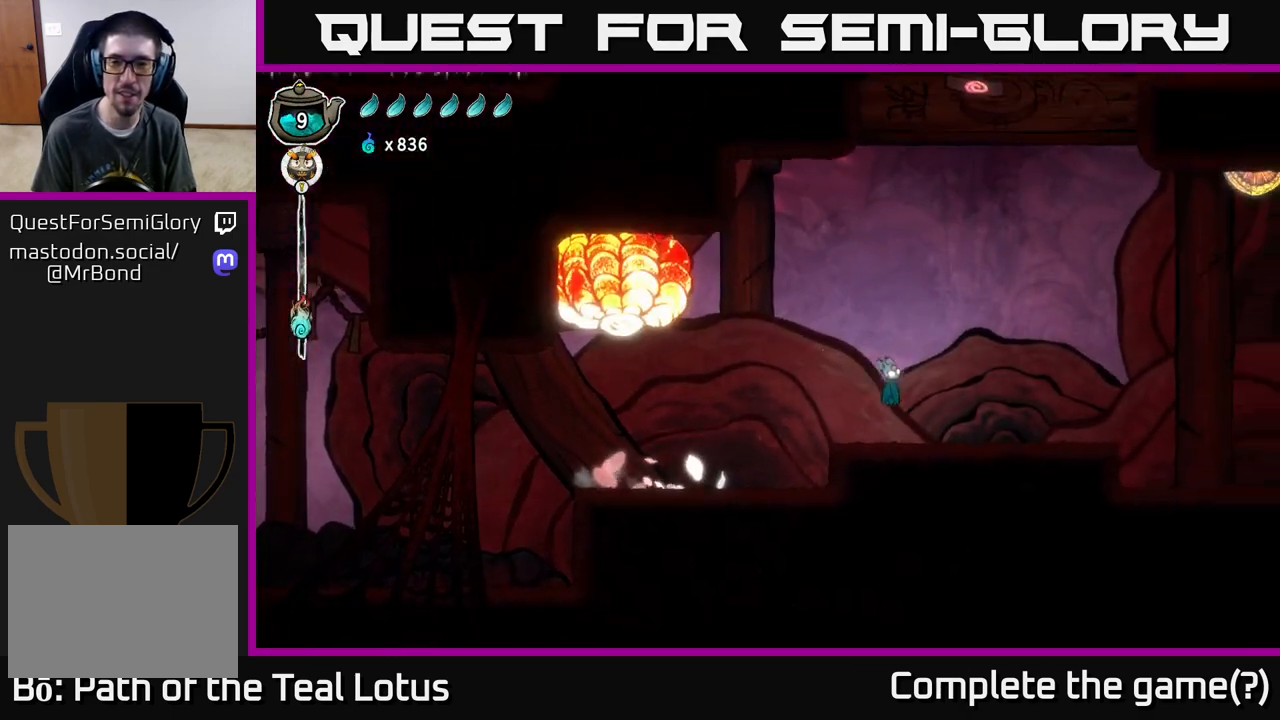
{"buttons": [], "left_stick": "right", "right_stick": "center", "events": [[117, "A", "up"], [217, "left_stick", "right"]]}
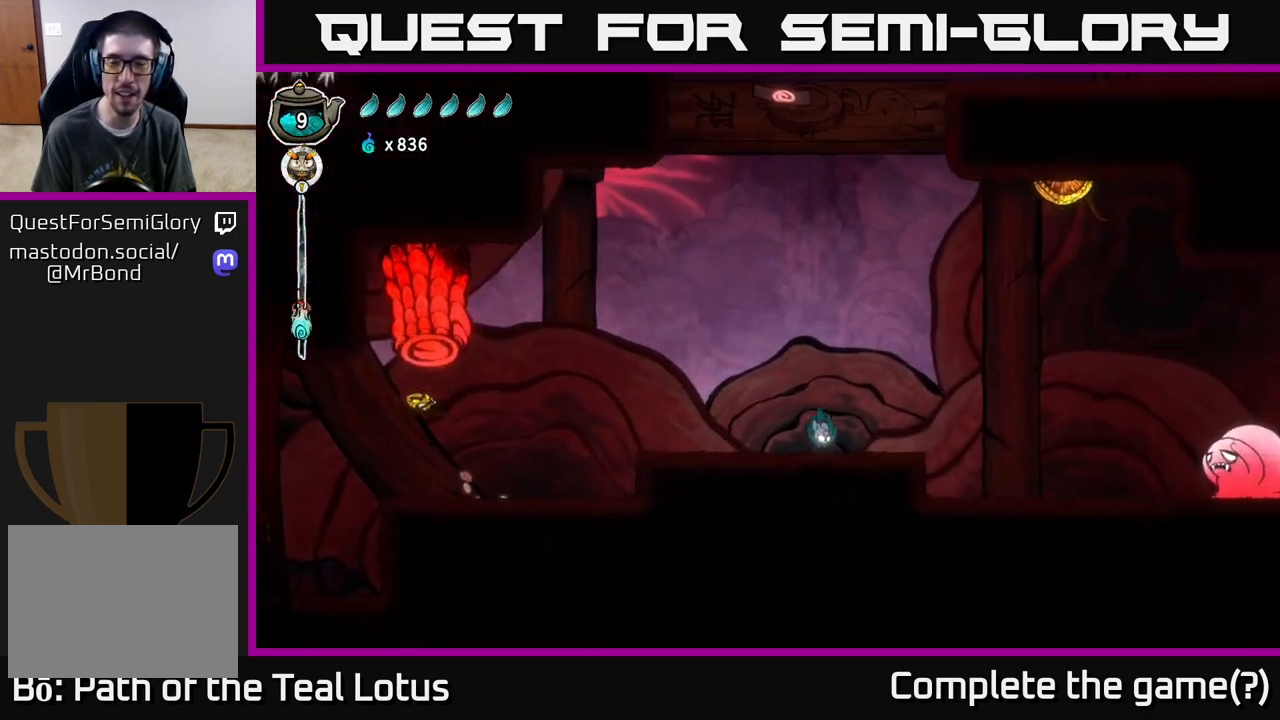
{"buttons": ["A"], "left_stick": "right", "right_stick": "center", "events": [[433, "A", "down"]]}
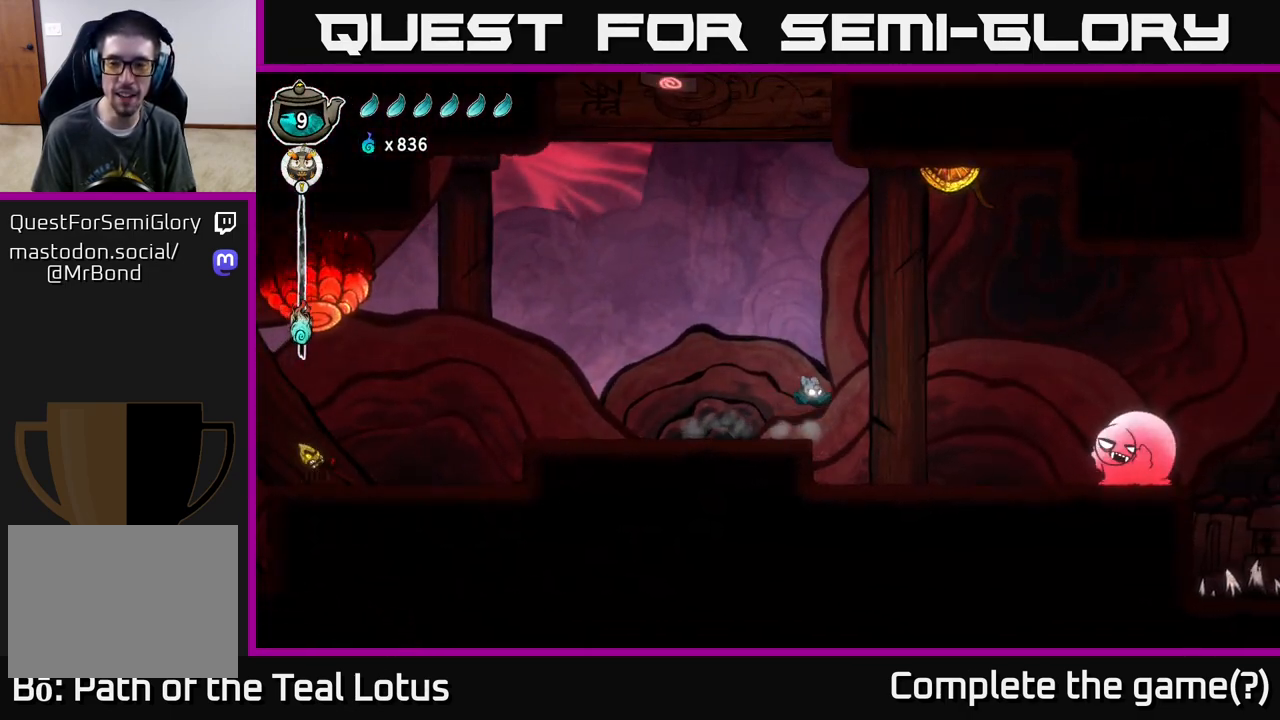
{"buttons": [], "left_stick": "center", "right_stick": "center", "events": [[67, "A", "up"], [317, "left_stick", "center"]]}
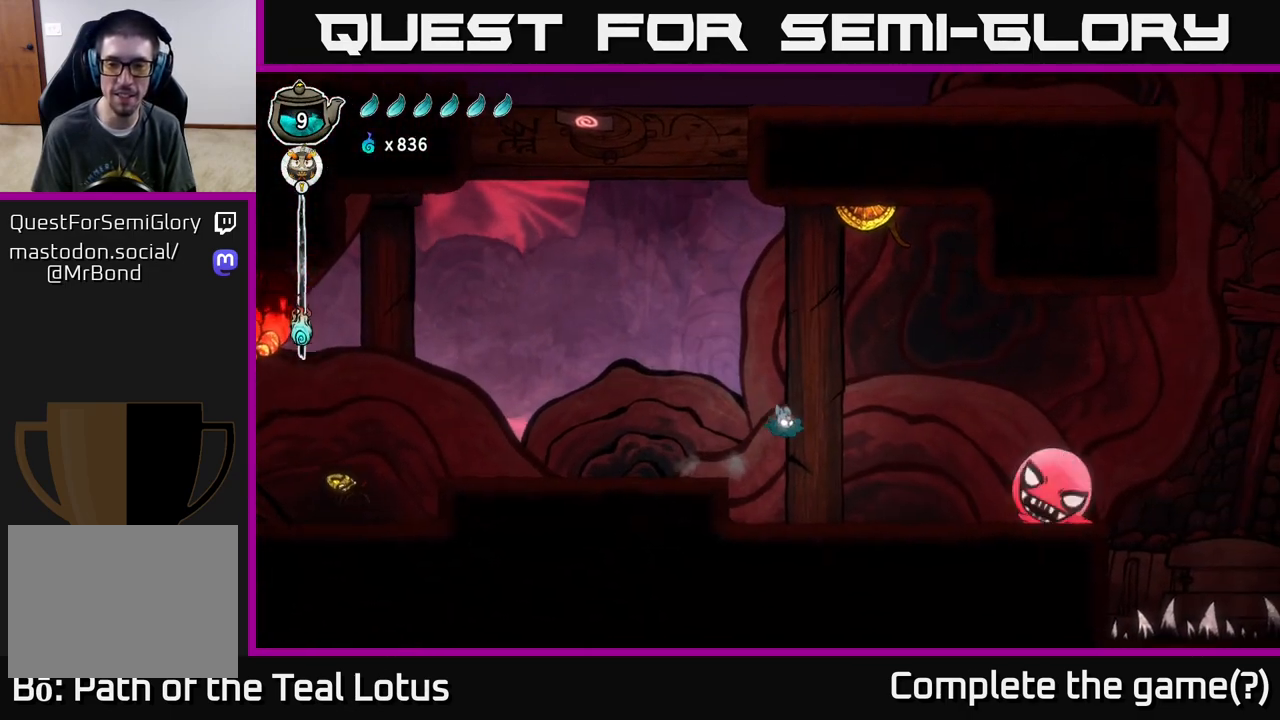
{"buttons": ["A"], "left_stick": "left", "right_stick": "center", "events": [[383, "left_stick", "left"], [433, "A", "down"]]}
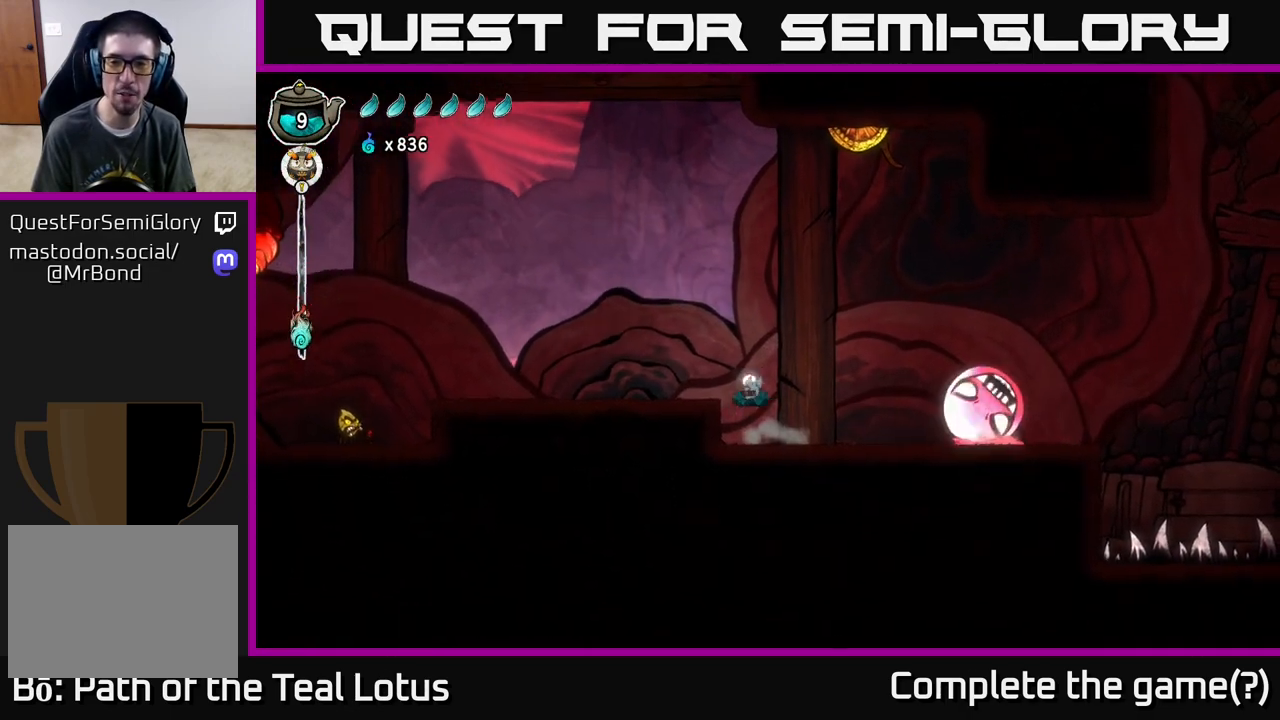
{"buttons": ["A"], "left_stick": "right", "right_stick": "center", "events": [[100, "A", "up"], [383, "left_stick", "right"], [500, "A", "down"]]}
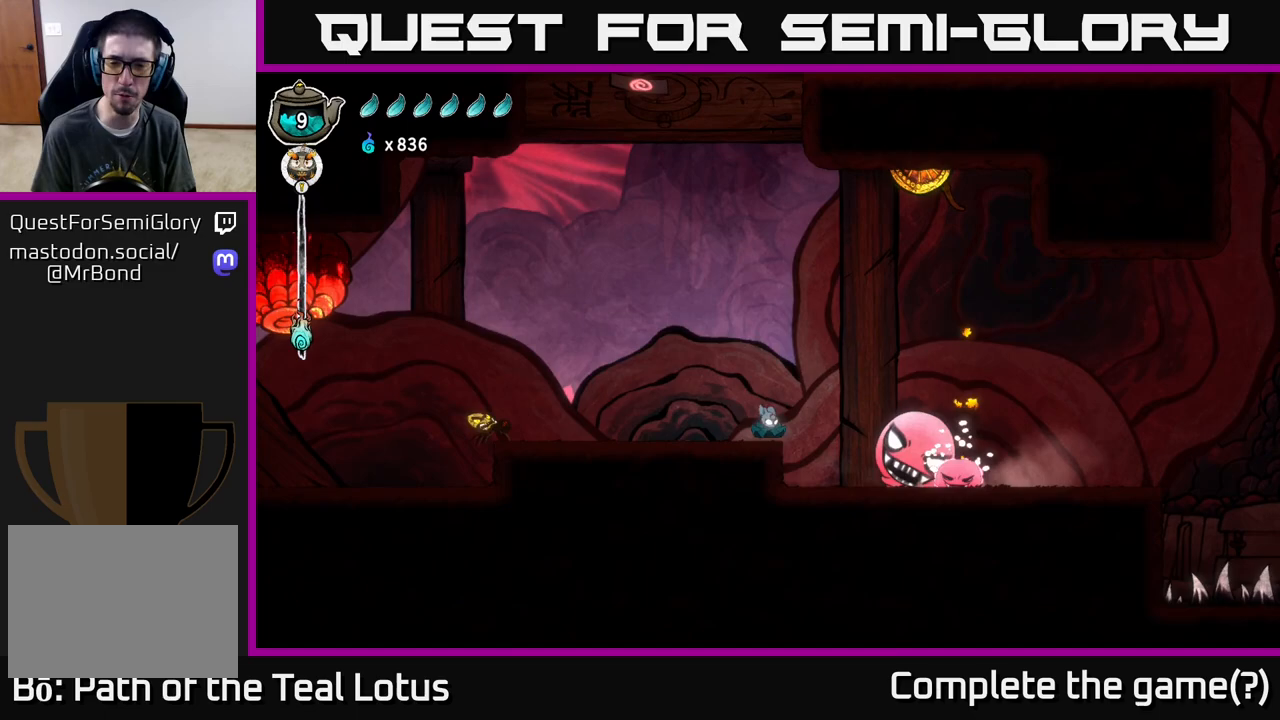
{"buttons": ["A"], "left_stick": "right", "right_stick": "center", "events": [[117, "A", "up"], [183, "left_stick", "down"], [217, "X", "down"], [333, "left_stick", "down-right"], [450, "X", "up"], [483, "left_stick", "right"], [500, "A", "down"]]}
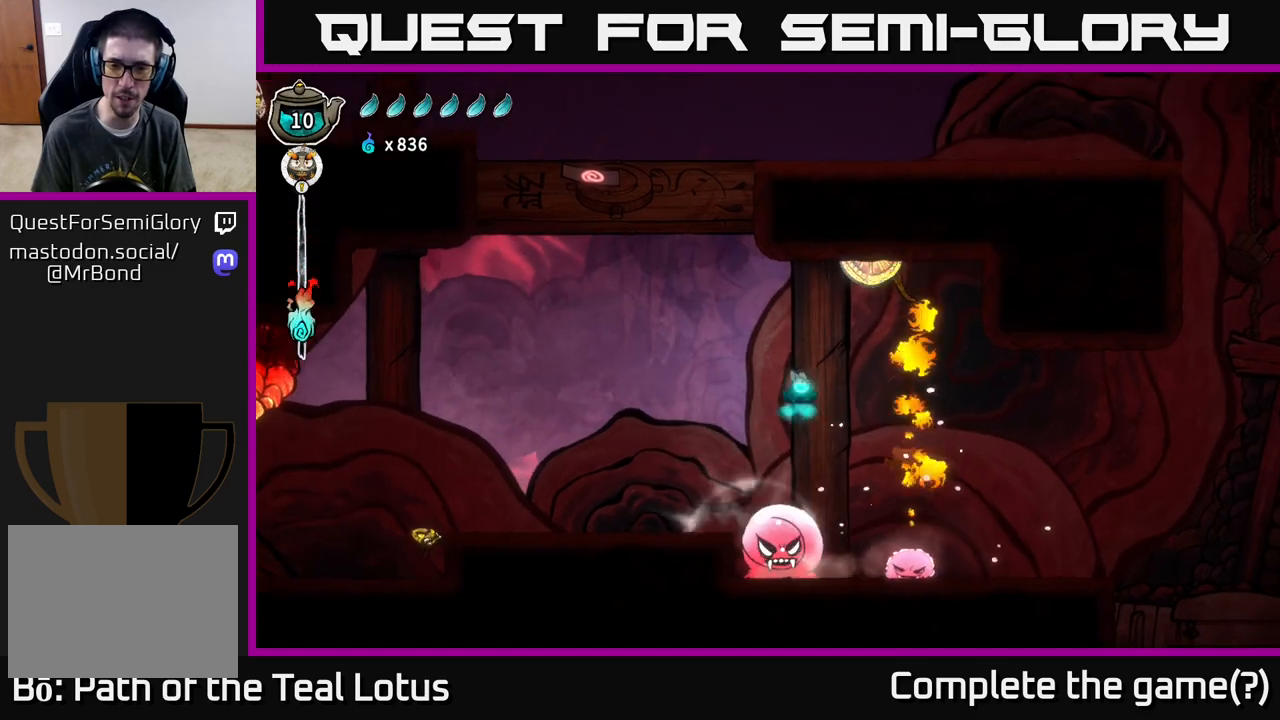
{"buttons": [], "left_stick": "left", "right_stick": "center", "events": [[200, "X", "down"], [200, "left_stick", "up"], [367, "X", "up"], [400, "left_stick", "left"], [500, "A", "up"]]}
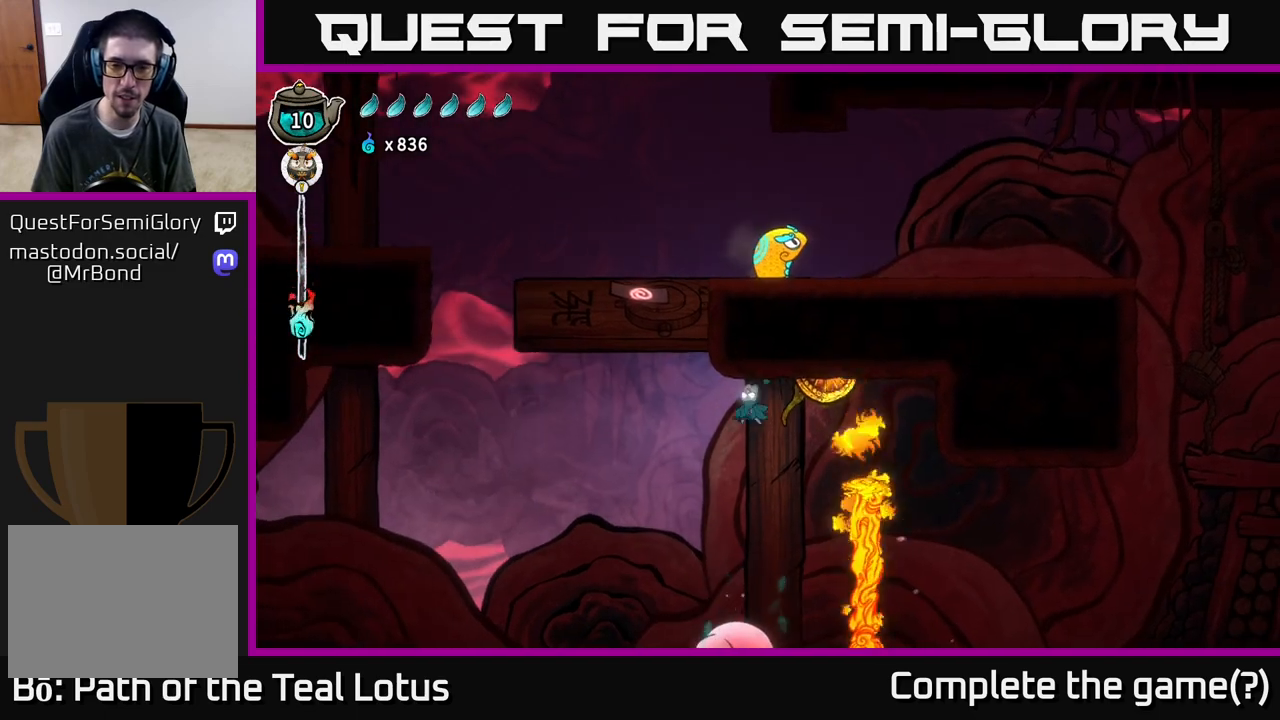
{"buttons": ["X"], "left_stick": "down", "right_stick": "center", "events": [[350, "left_stick", "down"], [500, "X", "down"]]}
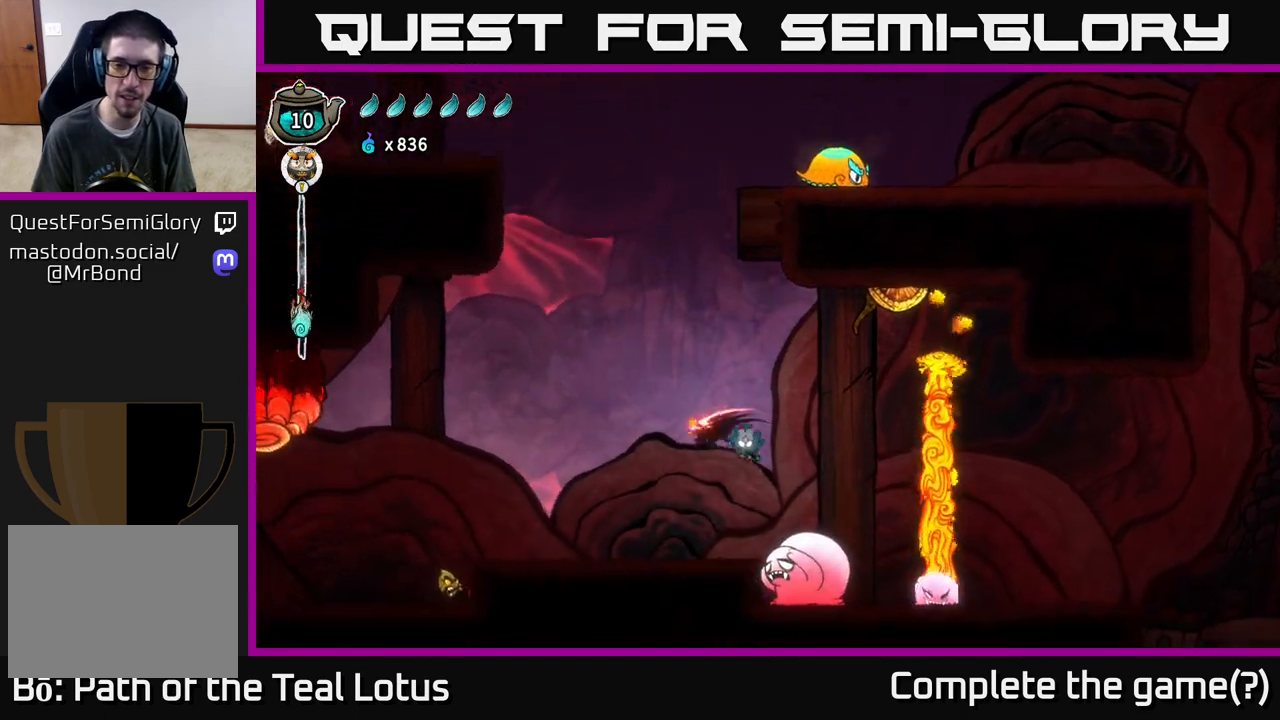
{"buttons": [], "left_stick": "center", "right_stick": "center", "events": [[33, "left_stick", "down-left"], [233, "X", "up"], [350, "left_stick", "down-right"], [433, "left_stick", "center"]]}
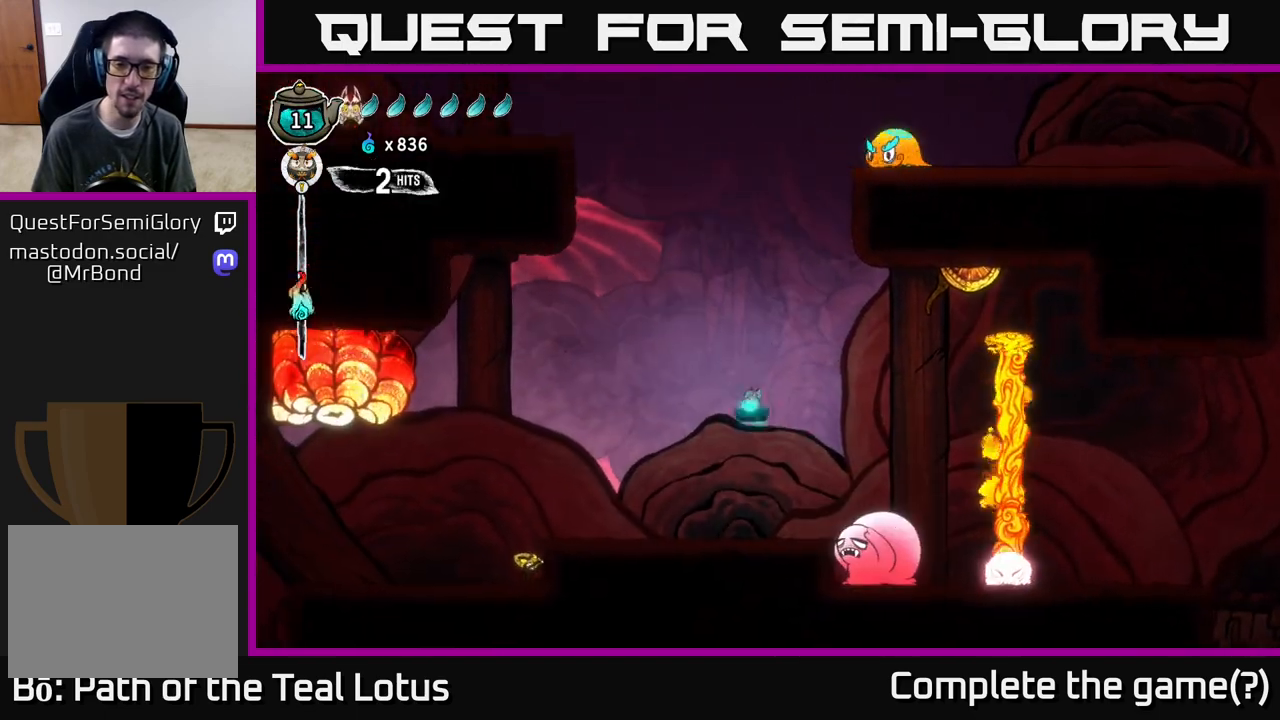
{"buttons": ["A"], "left_stick": "down-right", "right_stick": "center", "events": [[17, "A", "down"], [283, "left_stick", "right"], [500, "left_stick", "down-right"]]}
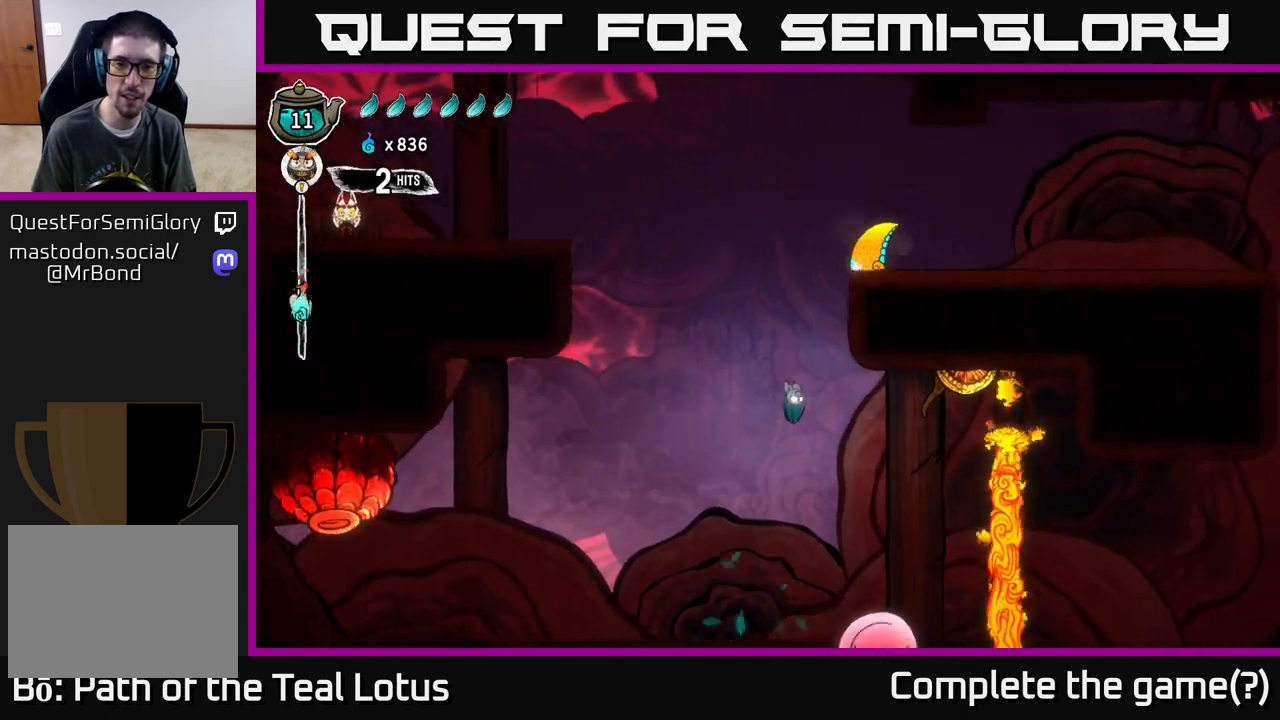
{"buttons": ["X"], "left_stick": "down", "right_stick": "center", "events": [[283, "left_stick", "down"], [317, "A", "up"], [433, "X", "down"]]}
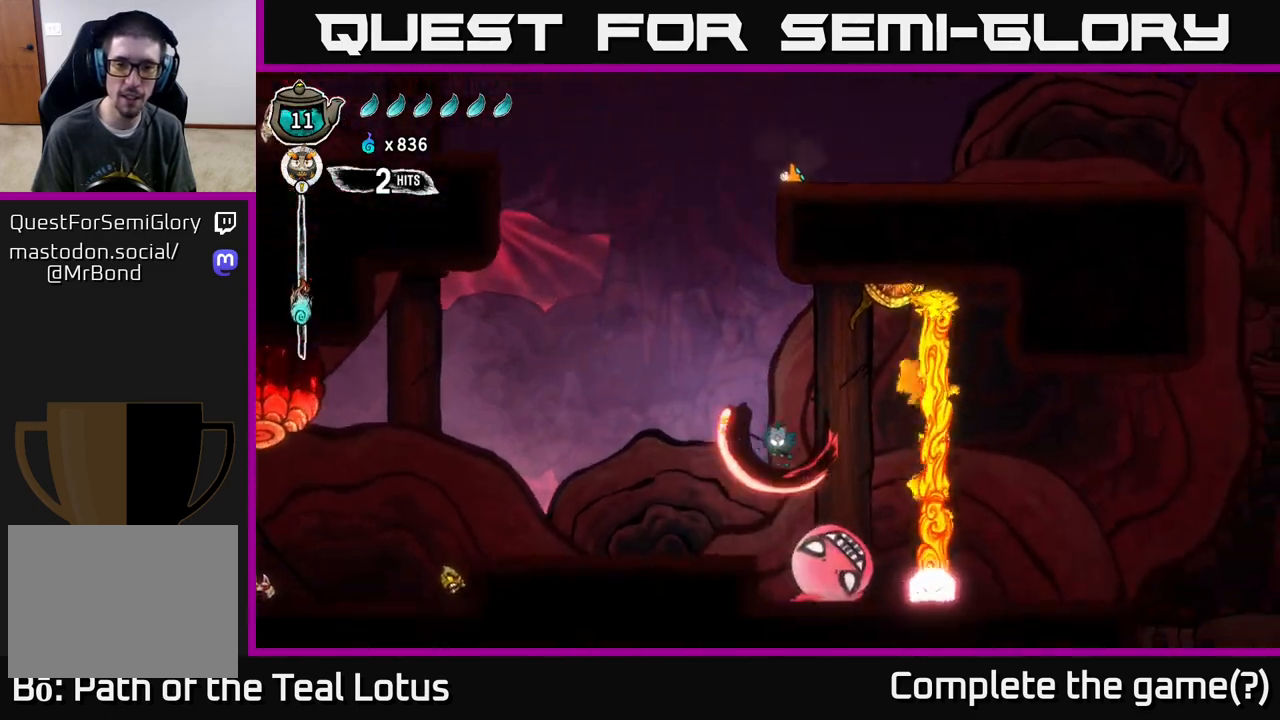
{"buttons": [], "left_stick": "center", "right_stick": "center", "events": [[250, "X", "up"], [417, "left_stick", "center"]]}
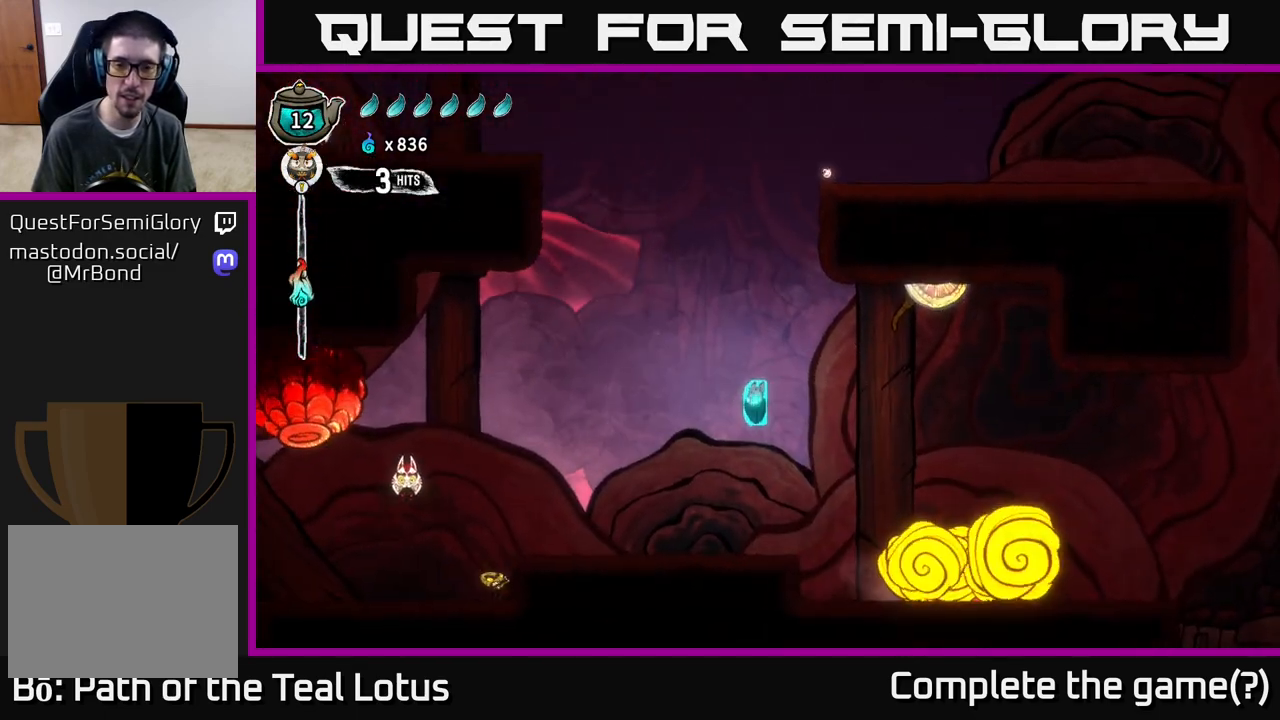
{"buttons": ["X"], "left_stick": "right", "right_stick": "center", "events": [[50, "left_stick", "right"], [450, "X", "down"]]}
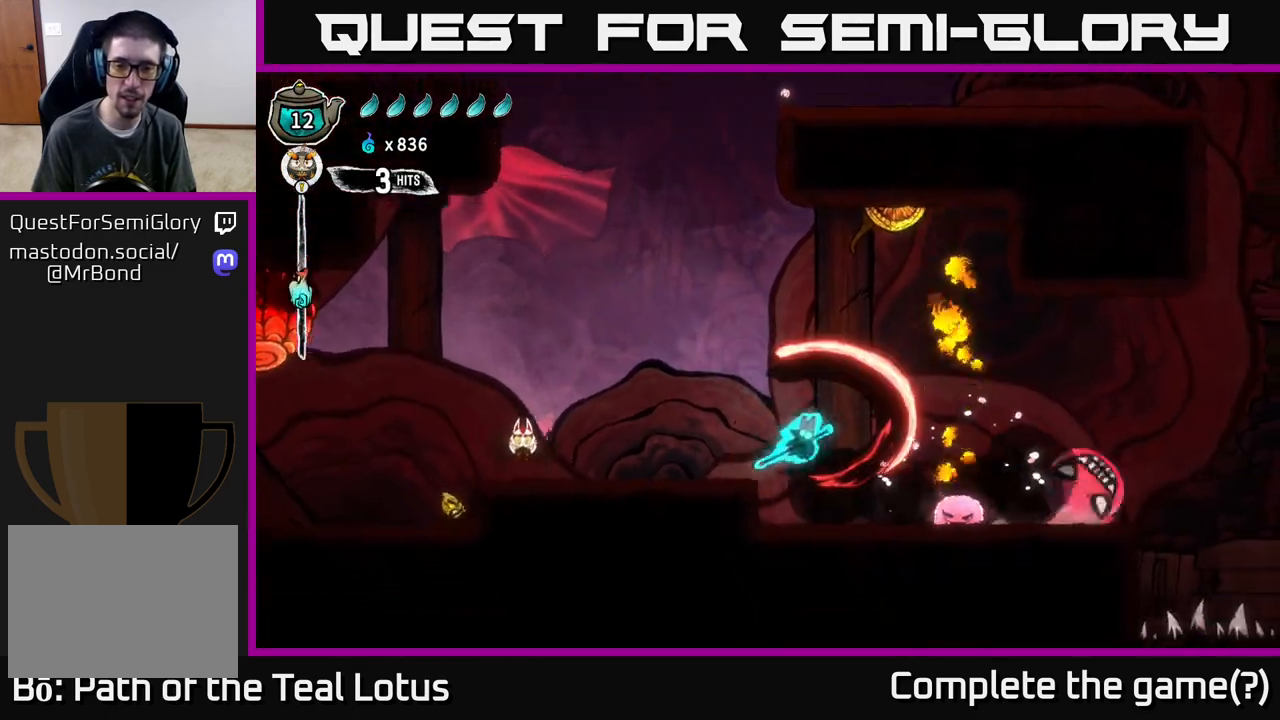
{"buttons": [], "left_stick": "center", "right_stick": "center", "events": [[133, "X", "up"], [183, "left_stick", "center"], [300, "left_stick", "right"], [333, "X", "down"], [450, "left_stick", "center"], [483, "X", "up"]]}
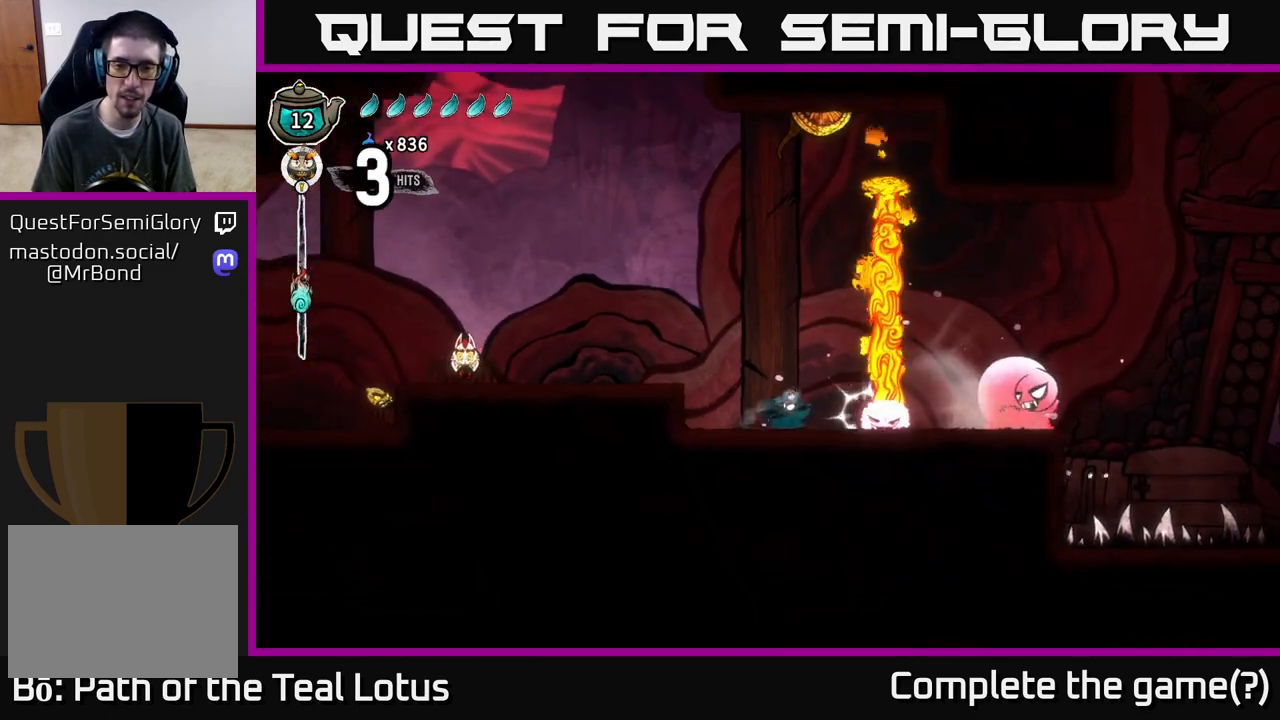
{"buttons": [], "left_stick": "center", "right_stick": "center", "events": [[200, "X", "down"], [367, "X", "up"]]}
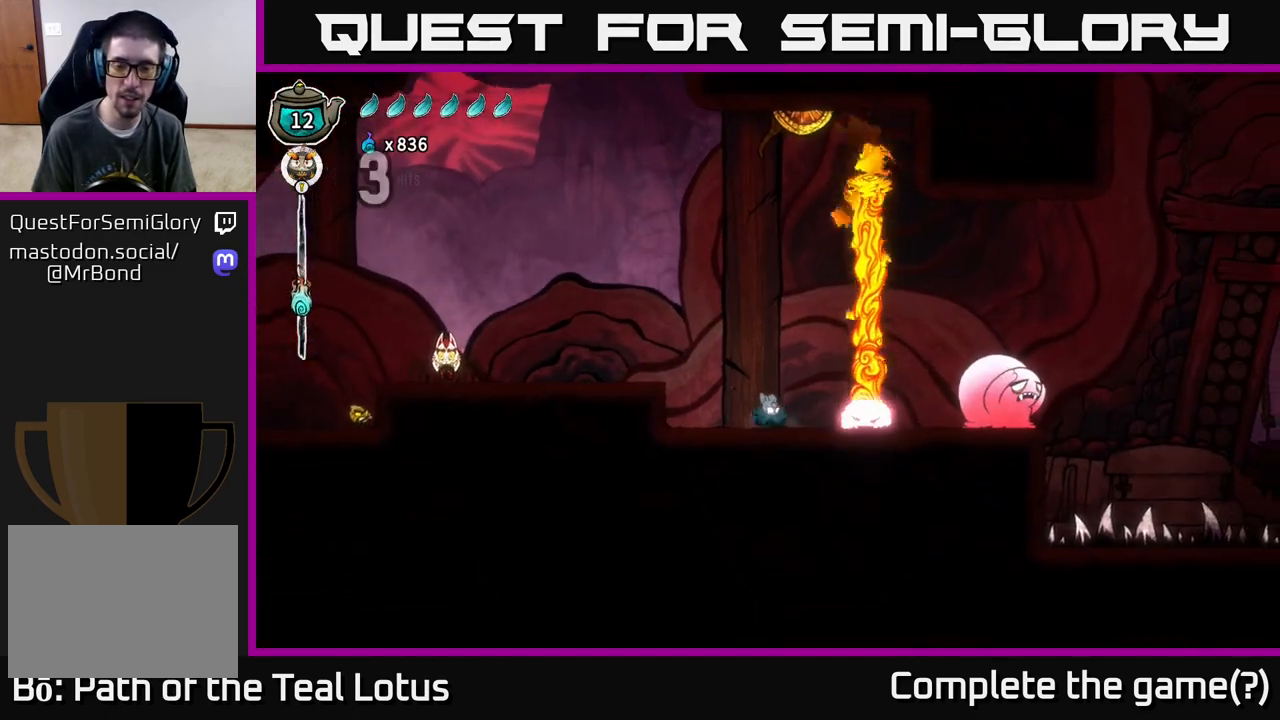
{"buttons": ["X"], "left_stick": "center", "right_stick": "center", "events": [[17, "A", "down"], [83, "X", "down"], [133, "A", "up"], [267, "X", "up"], [467, "X", "down"]]}
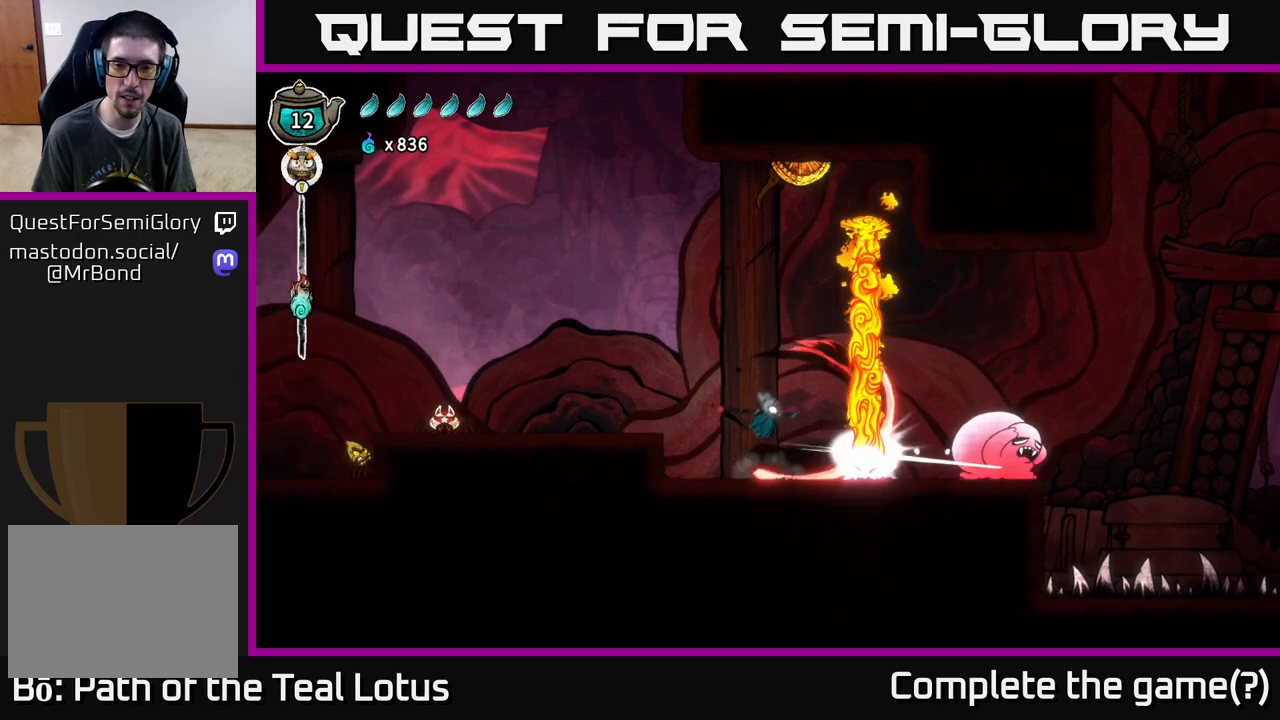
{"buttons": ["A"], "left_stick": "center", "right_stick": "center", "events": [[133, "X", "up"], [283, "X", "down"], [467, "A", "down"], [483, "X", "up"]]}
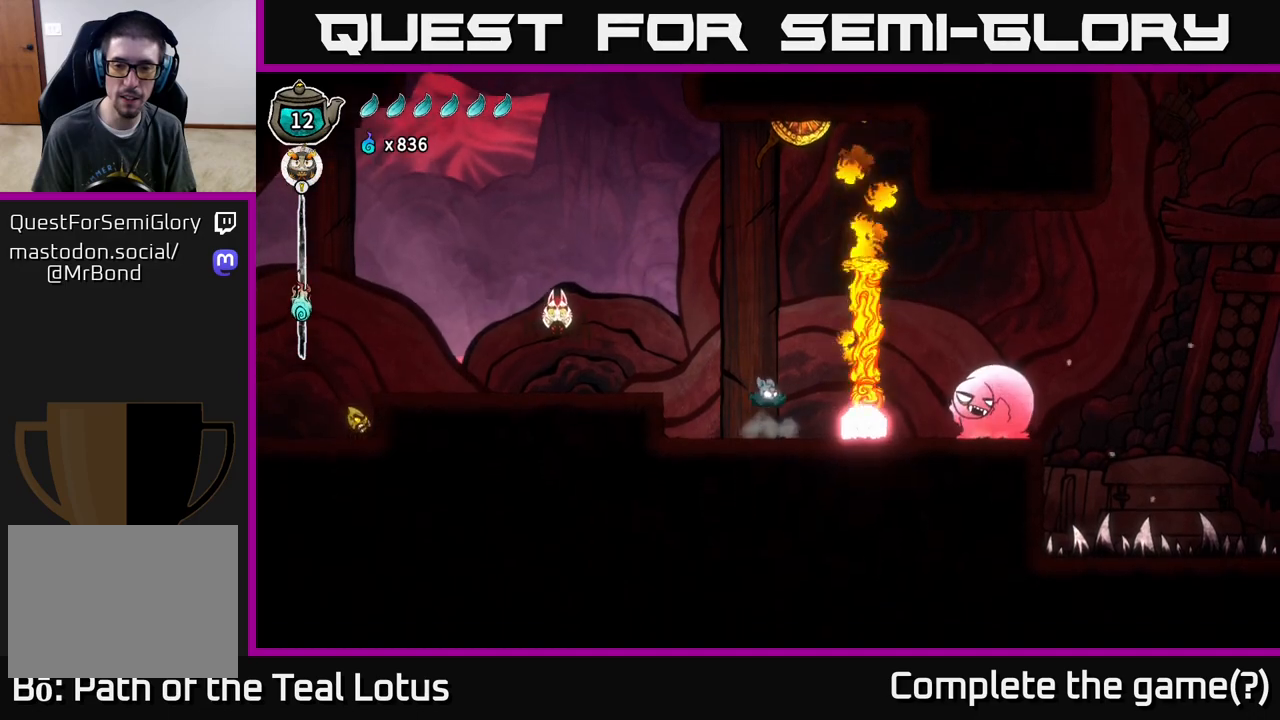
{"buttons": [], "left_stick": "right", "right_stick": "center", "events": [[167, "A", "up"], [183, "X", "down"], [333, "X", "up"], [483, "left_stick", "right"]]}
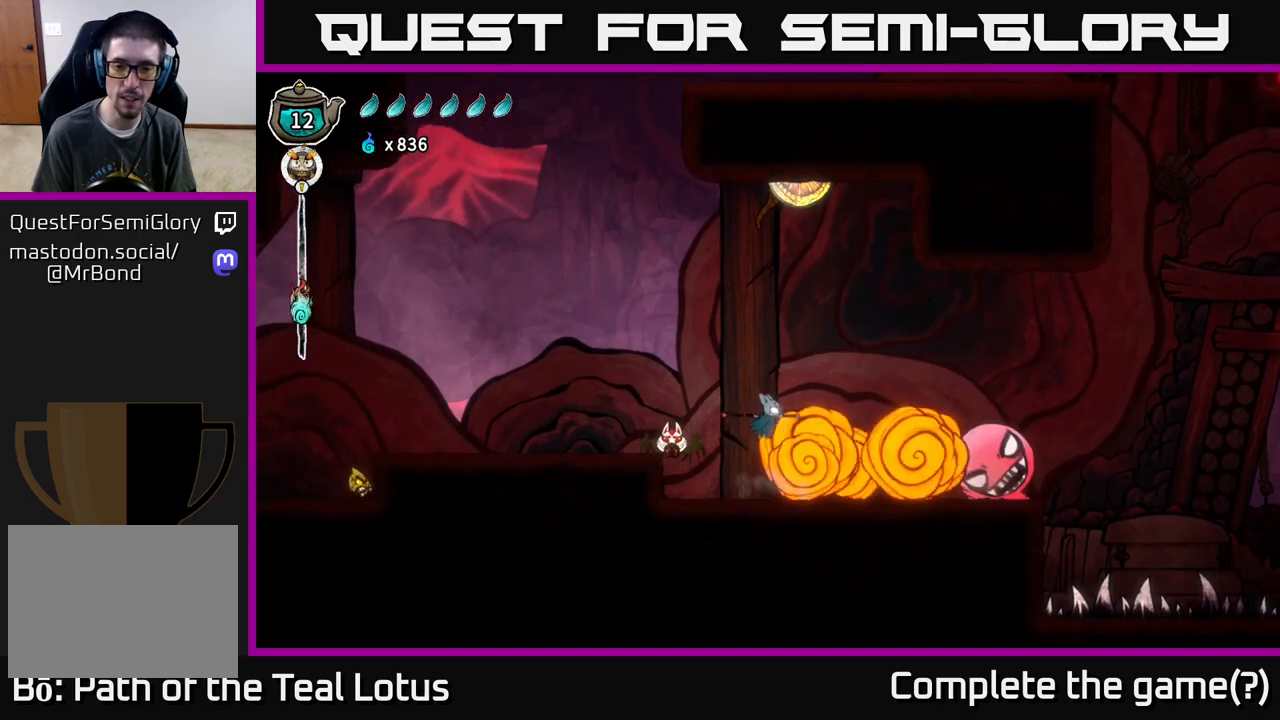
{"buttons": [], "left_stick": "right", "right_stick": "center", "events": [[117, "A", "down"], [183, "X", "down"], [317, "X", "up"], [467, "A", "up"]]}
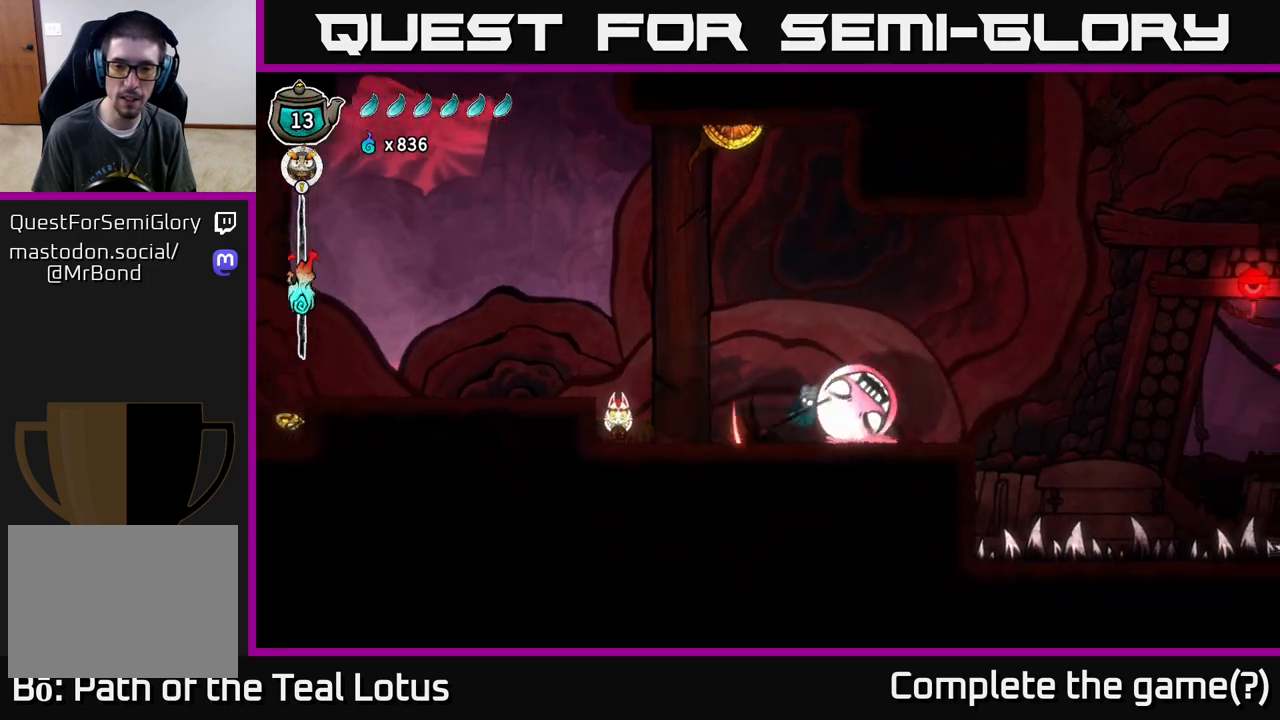
{"buttons": ["X"], "left_stick": "right", "right_stick": "center", "events": [[17, "X", "down"], [50, "A", "down"], [117, "X", "up"], [150, "left_stick", "down-left"], [400, "A", "up"], [433, "left_stick", "center"], [483, "X", "down"], [483, "left_stick", "right"]]}
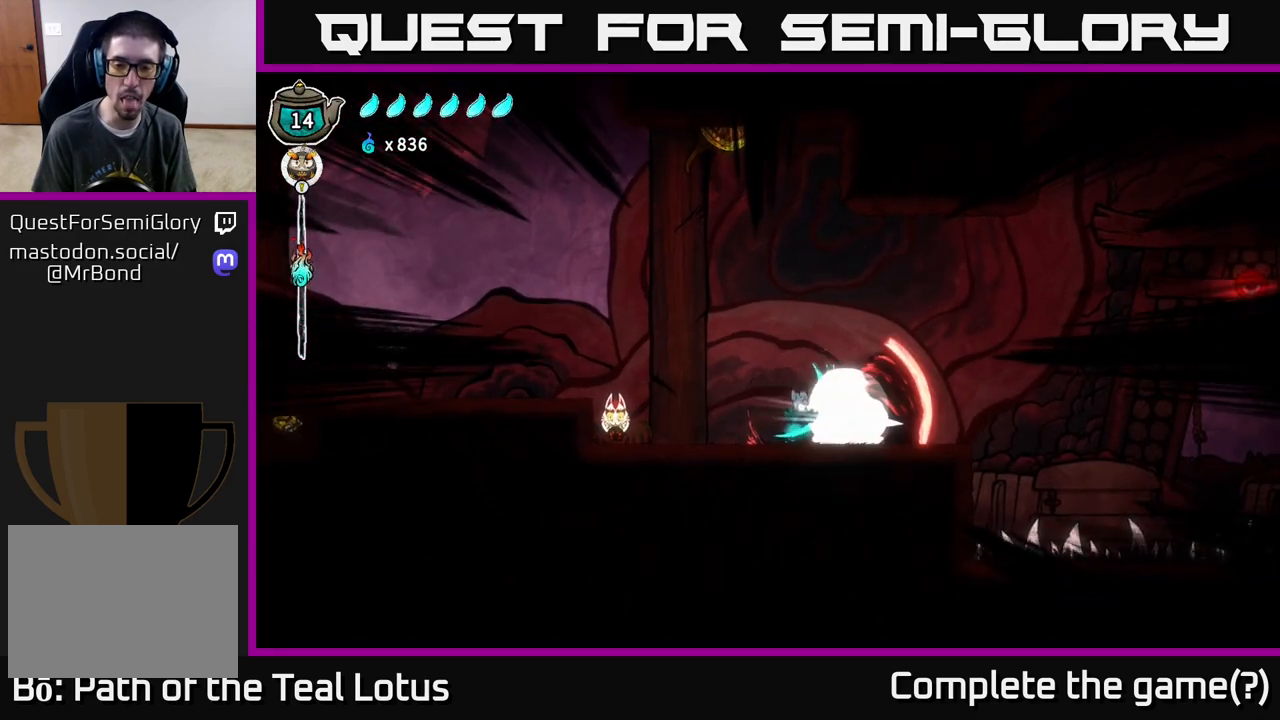
{"buttons": ["X"], "left_stick": "left", "right_stick": "center", "events": [[17, "A", "down"], [83, "X", "up"], [183, "A", "up"], [200, "X", "down"], [200, "left_stick", "left"], [317, "X", "up"], [417, "X", "down"]]}
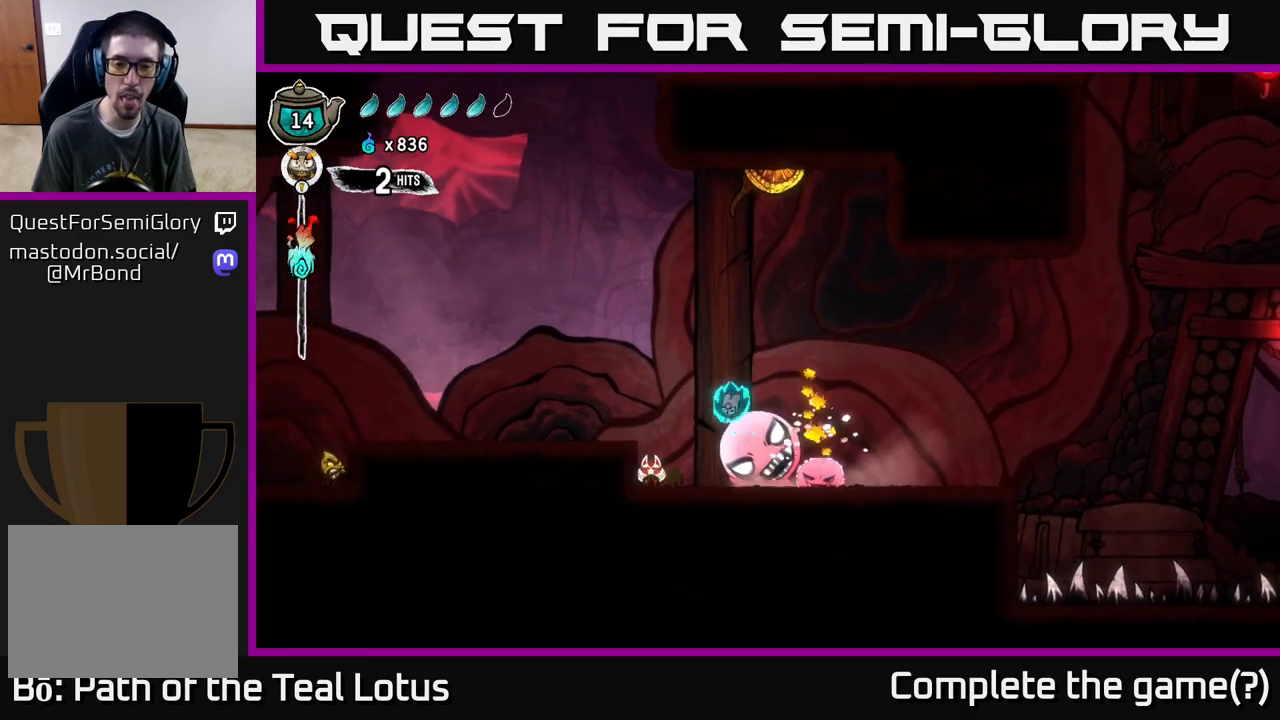
{"buttons": ["X"], "left_stick": "down-left", "right_stick": "center", "events": [[50, "X", "up"], [50, "left_stick", "center"], [183, "X", "down"], [200, "left_stick", "down-left"], [317, "A", "down"], [333, "X", "up"], [483, "X", "down"], [500, "A", "up"]]}
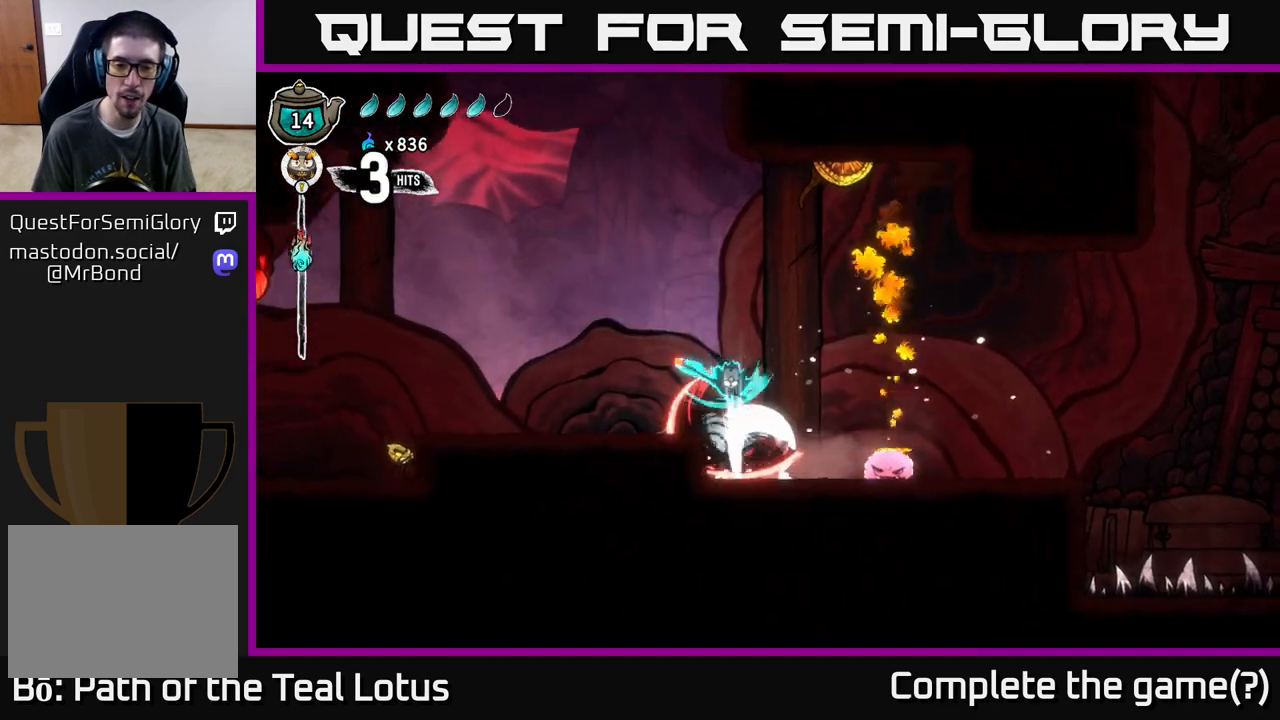
{"buttons": ["A"], "left_stick": "down-left", "right_stick": "center", "events": [[83, "left_stick", "down"], [100, "X", "up"], [283, "X", "down"], [417, "left_stick", "down-left"], [450, "X", "up"], [483, "A", "down"]]}
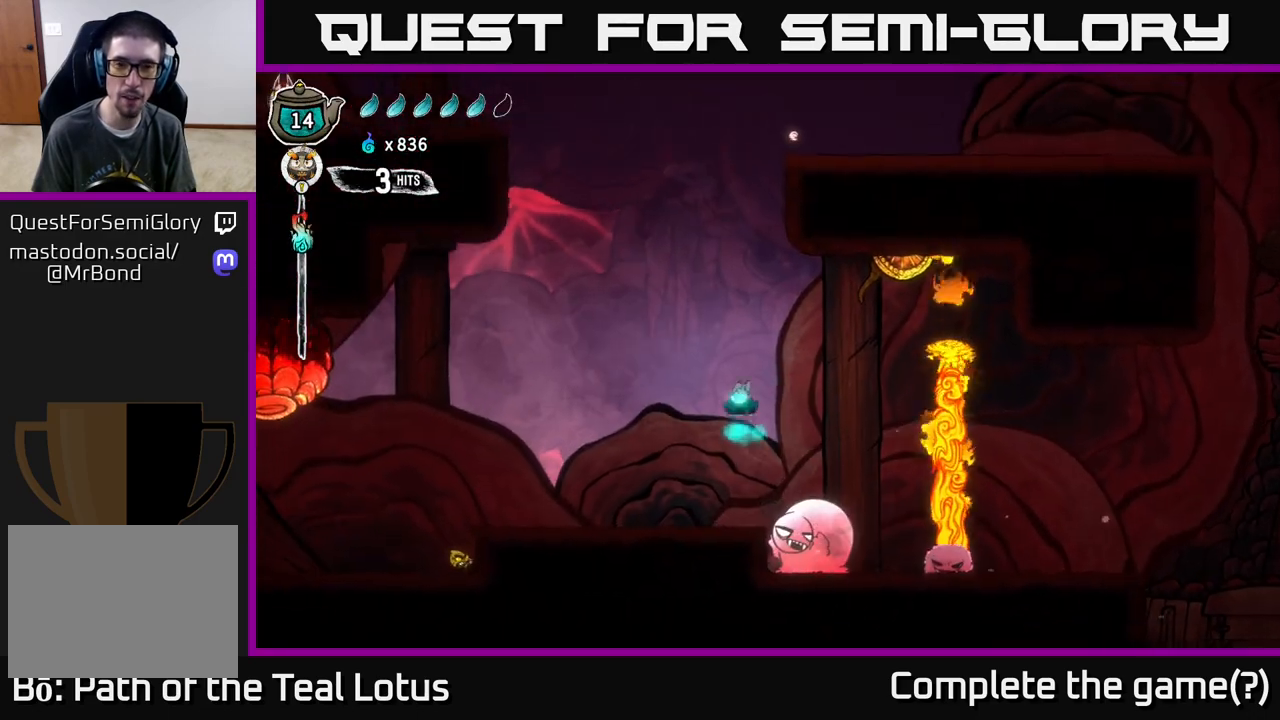
{"buttons": ["A"], "left_stick": "left", "right_stick": "center", "events": [[283, "left_stick", "left"]]}
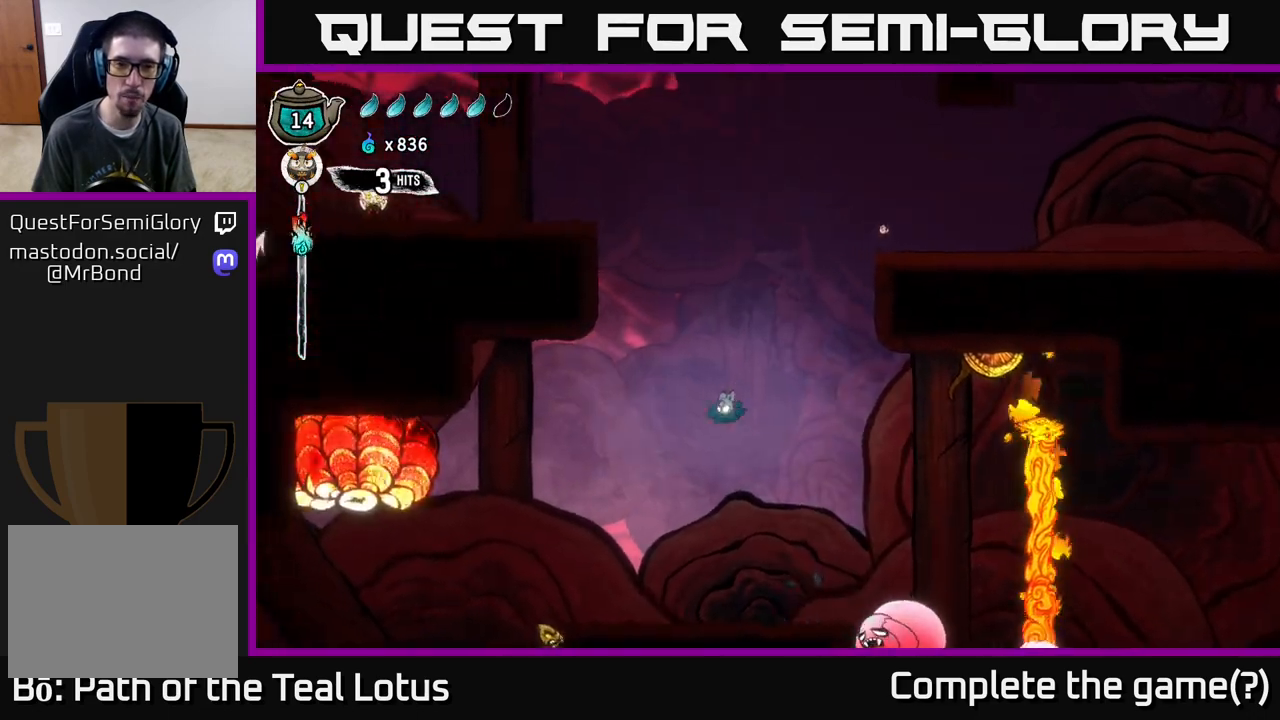
{"buttons": ["A"], "left_stick": "down-left", "right_stick": "center", "events": [[33, "left_stick", "down-left"]]}
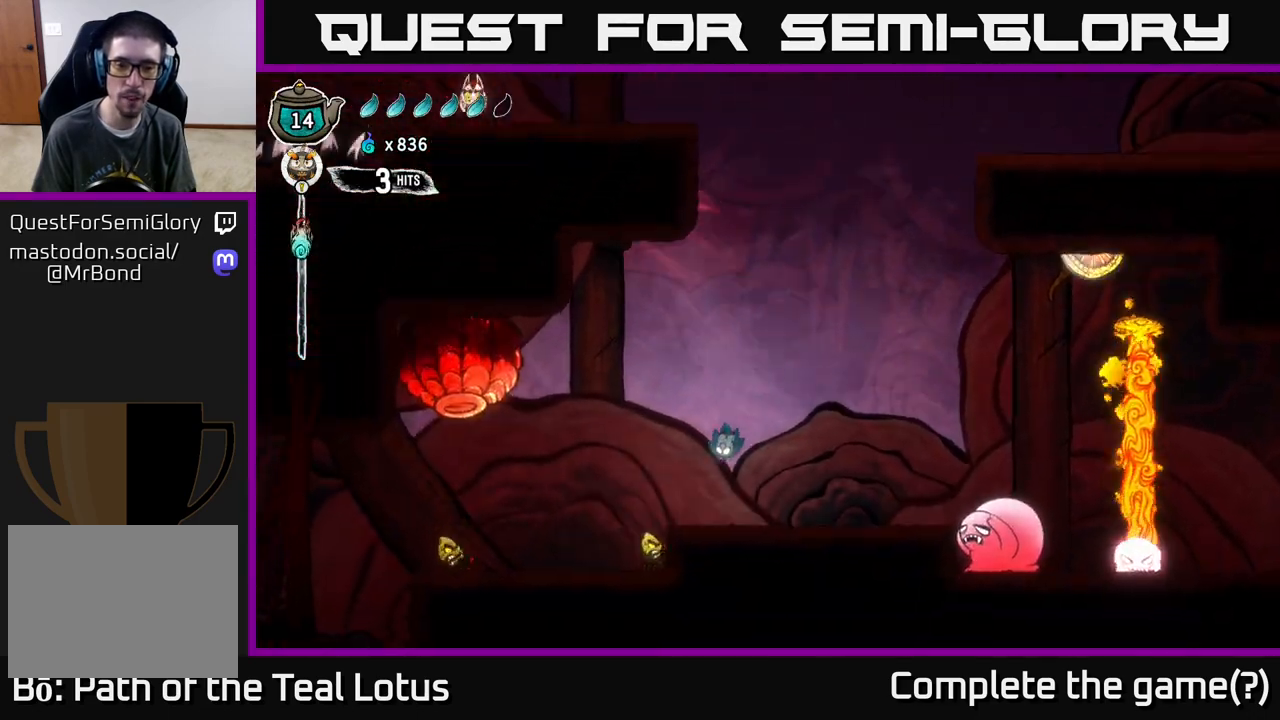
{"buttons": [], "left_stick": "down", "right_stick": "center", "events": [[17, "A", "up"], [50, "X", "down"], [233, "X", "up"], [333, "left_stick", "down"]]}
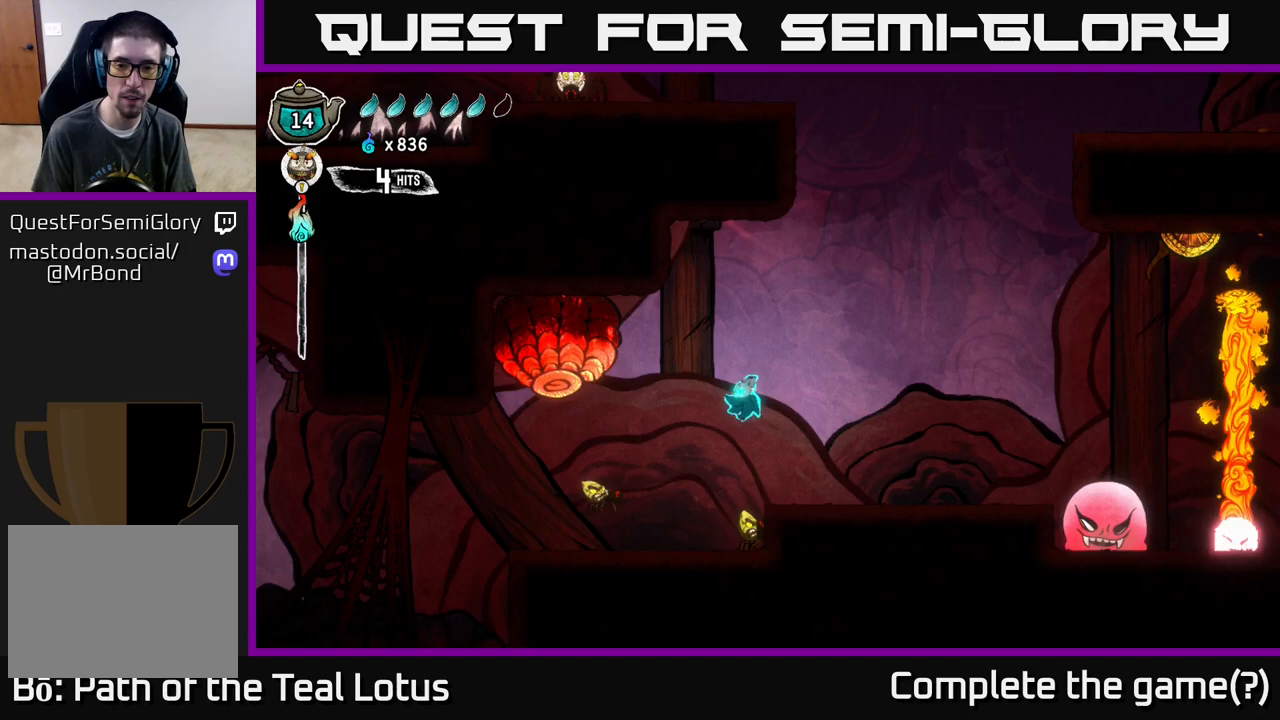
{"buttons": [], "left_stick": "down-left", "right_stick": "center", "events": [[50, "X", "down"], [183, "left_stick", "down-right"], [250, "A", "down"], [250, "X", "up"], [433, "A", "up"], [450, "left_stick", "down-left"]]}
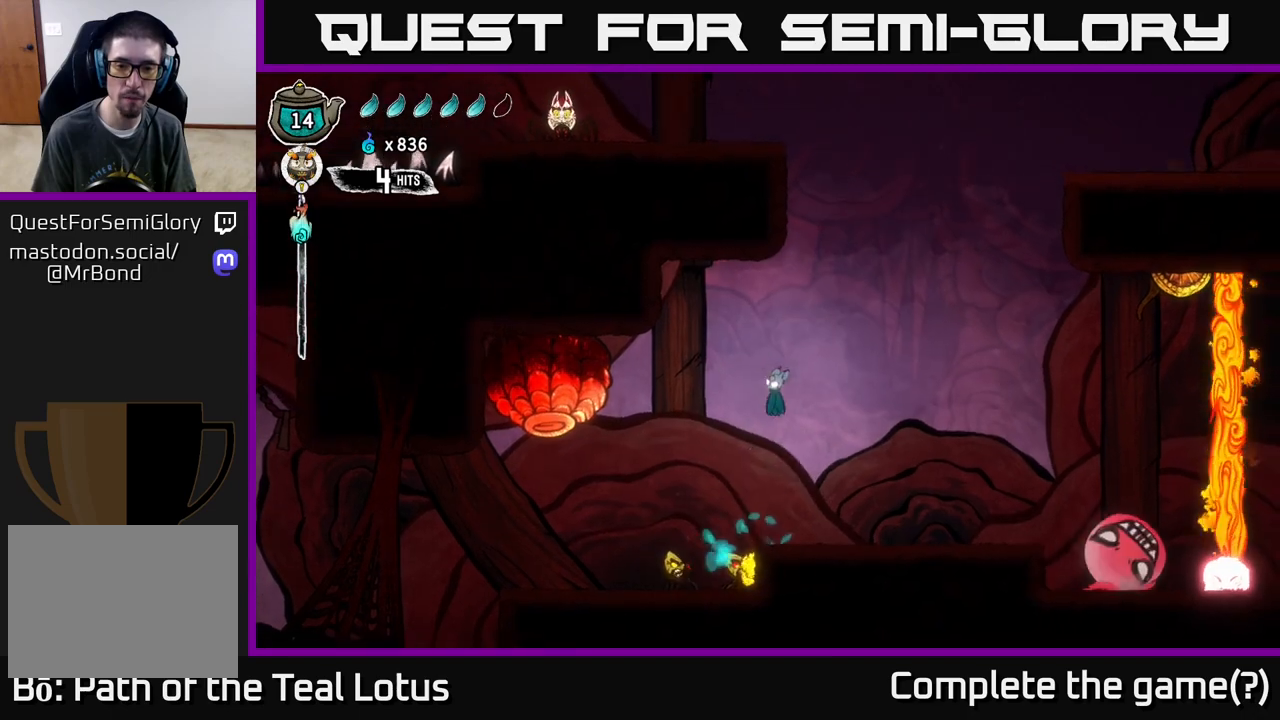
{"buttons": [], "left_stick": "down-left", "right_stick": "center", "events": [[33, "X", "down"], [67, "left_stick", "down"], [183, "X", "up"], [350, "left_stick", "down-left"]]}